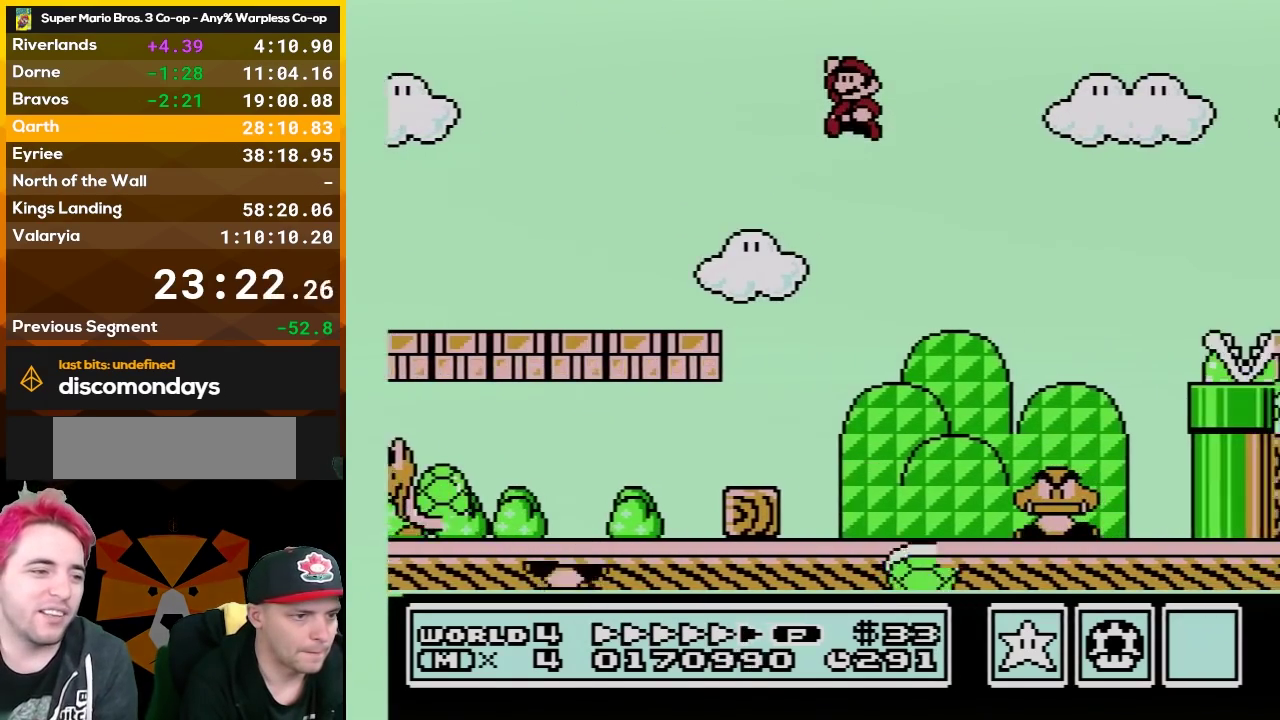
Gameplay with a controller (Nintendo layout); each line is a JSON object with the inputs held at the frame after it. "events" lists button and stick changes between this image and that frame as [ms after this image, input, new state], when the widget could be followed in between. Not read: L3 R3.
{"buttons": ["B"], "events": [[17, "A", "up"], [17, "DPAD_LEFT", "up"], [267, "DPAD_LEFT", "down"], [350, "DPAD_LEFT", "up"]]}
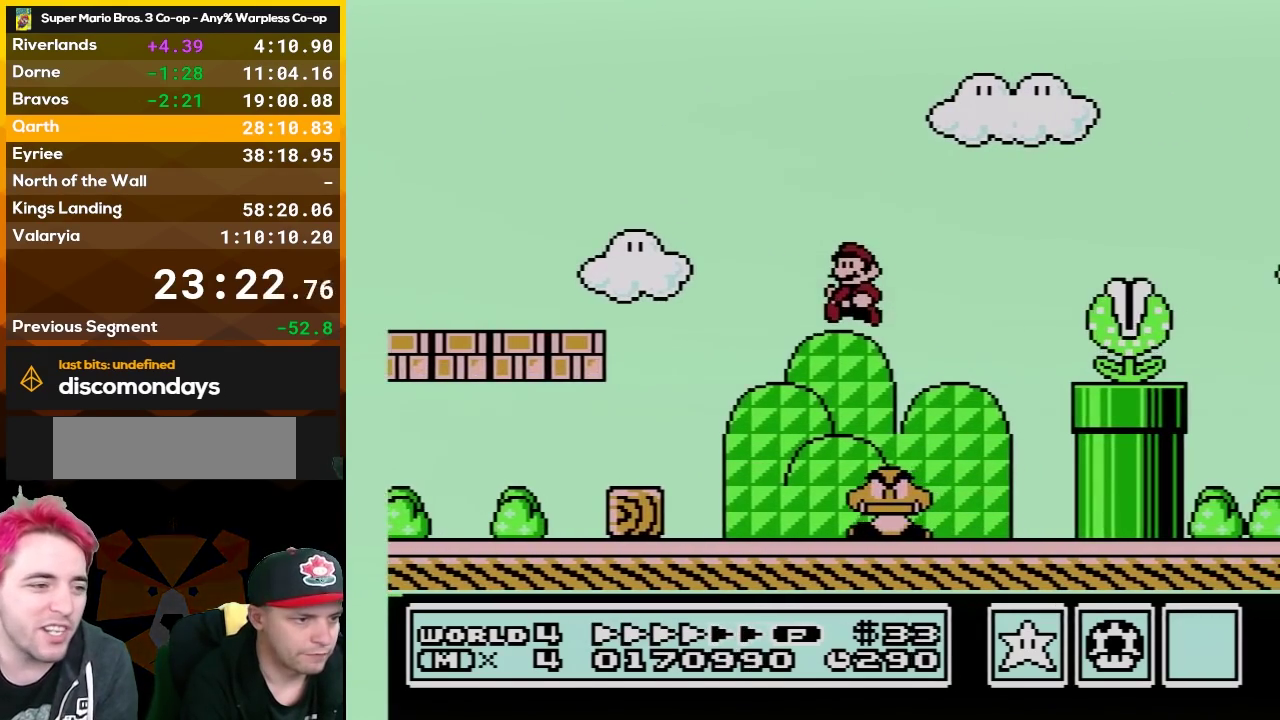
{"buttons": ["A", "B", "DPAD_RIGHT"], "events": [[17, "DPAD_LEFT", "down"], [150, "A", "down"], [167, "DPAD_LEFT", "up"], [167, "DPAD_RIGHT", "down"]]}
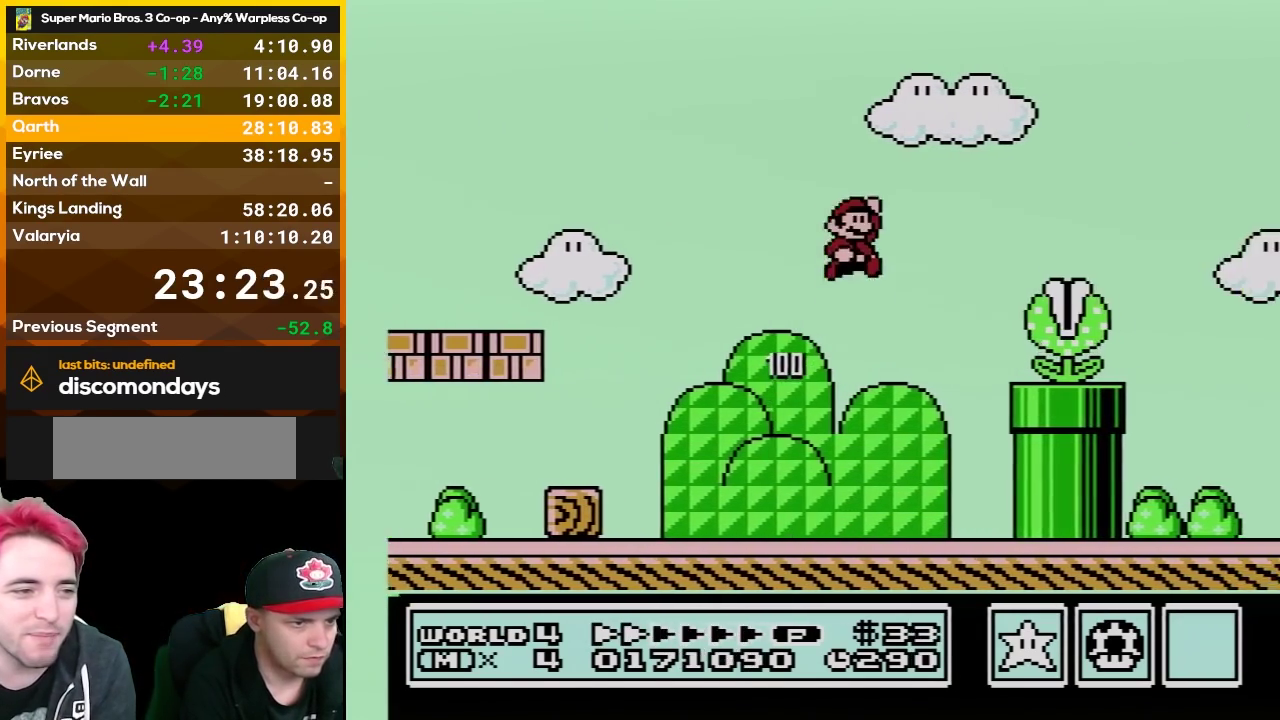
{"buttons": ["A", "B", "DPAD_RIGHT"], "events": []}
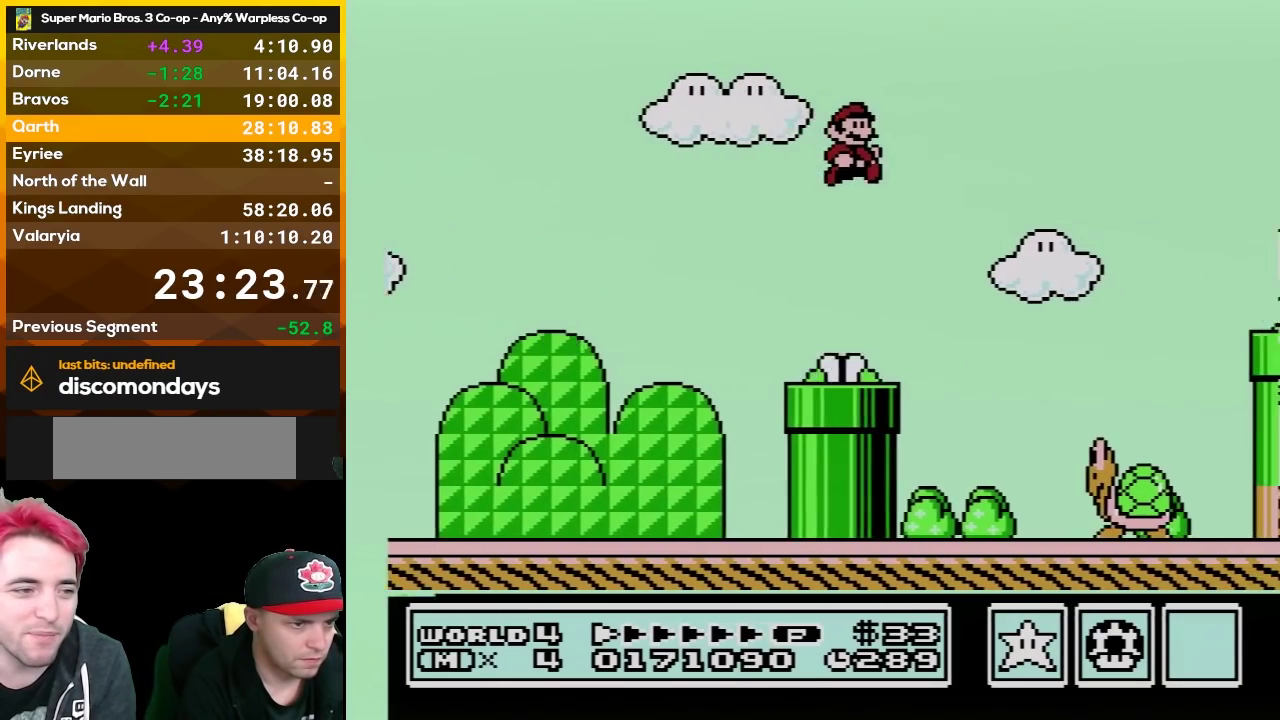
{"buttons": ["A", "B", "DPAD_RIGHT"], "events": []}
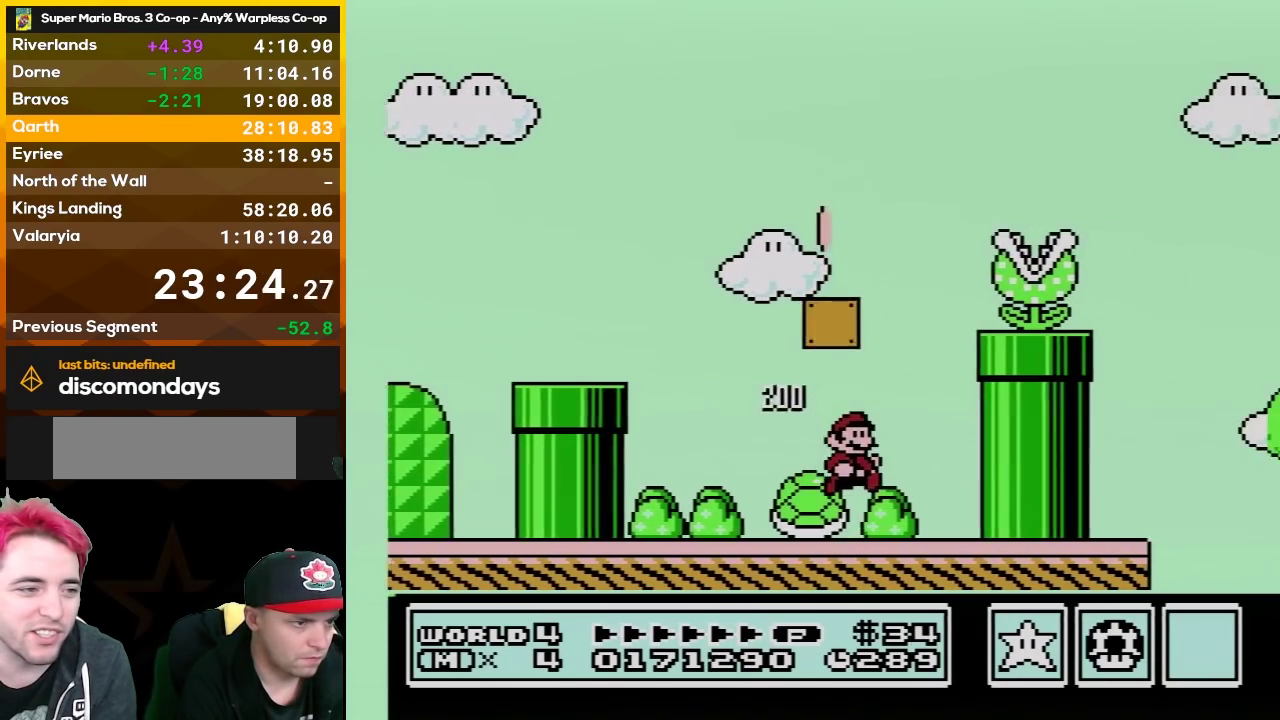
{"buttons": ["B", "DPAD_LEFT"], "events": [[233, "A", "up"], [233, "DPAD_RIGHT", "up"], [267, "DPAD_LEFT", "down"]]}
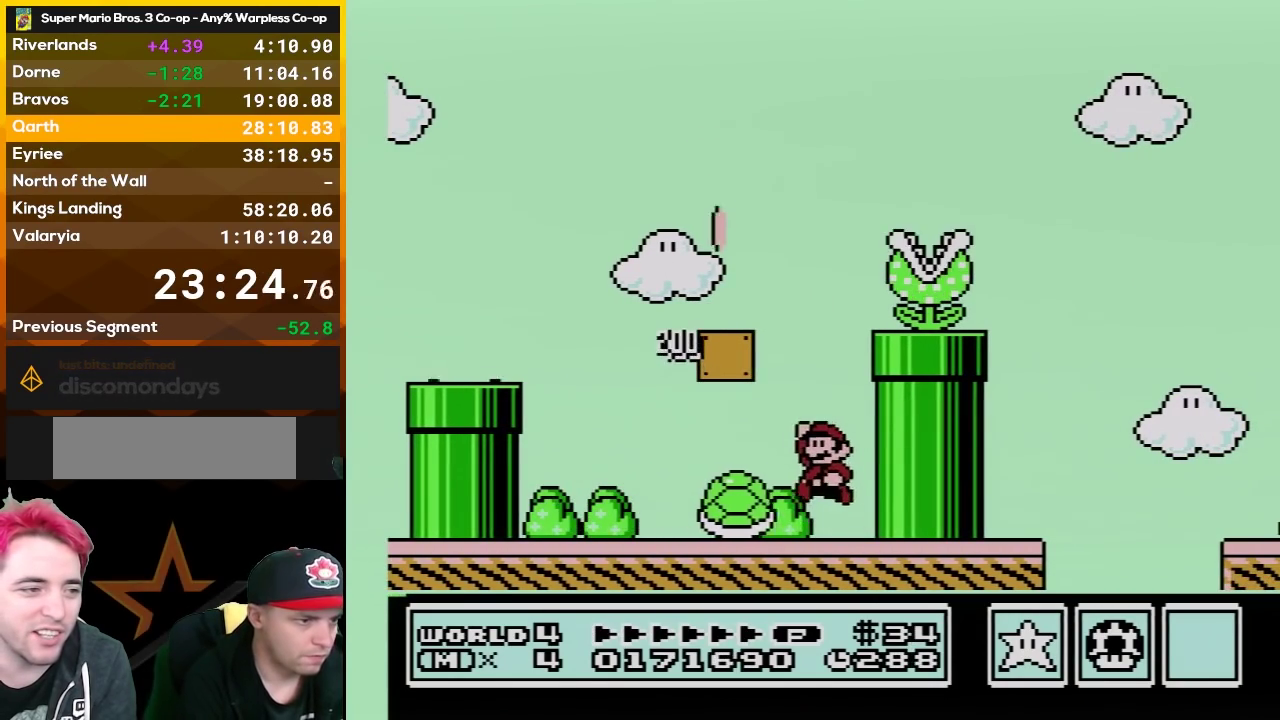
{"buttons": ["B", "DPAD_RIGHT"], "events": [[17, "A", "down"], [50, "DPAD_LEFT", "up"], [167, "DPAD_RIGHT", "down"], [450, "A", "up"]]}
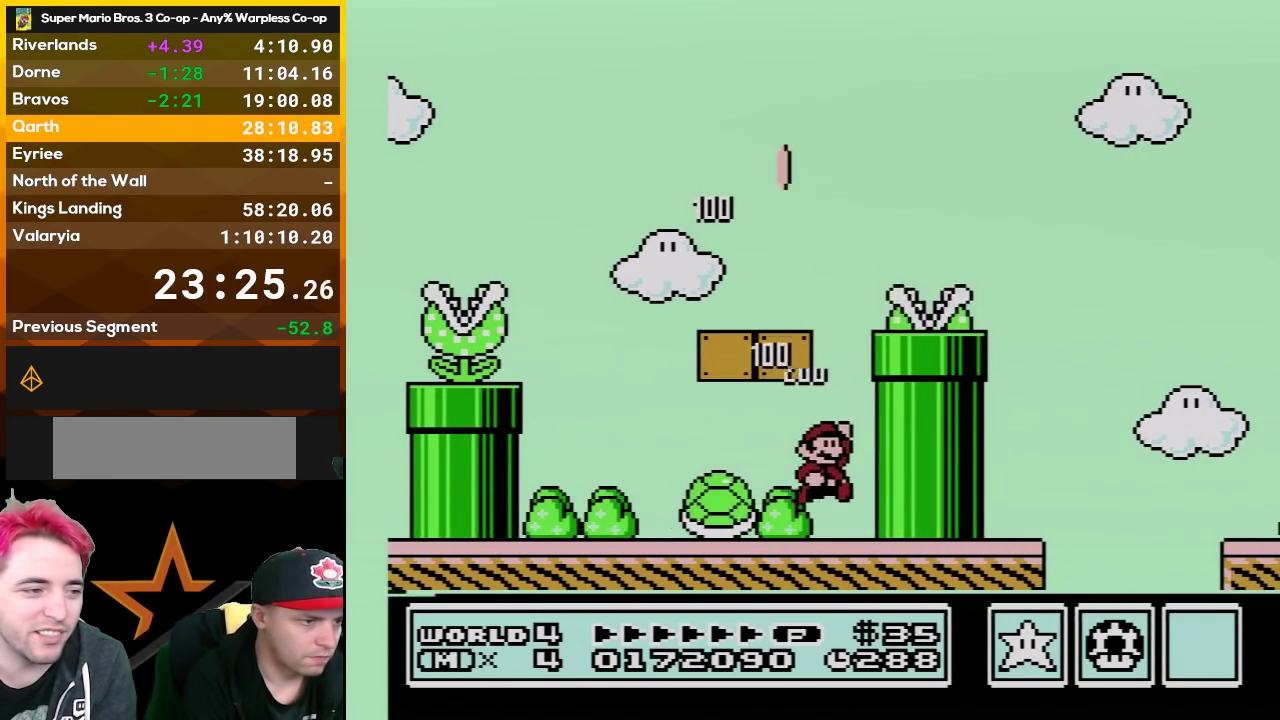
{"buttons": ["B", "DPAD_LEFT"], "events": [[17, "A", "down"], [17, "DPAD_RIGHT", "up"], [167, "DPAD_LEFT", "down"], [200, "A", "up"]]}
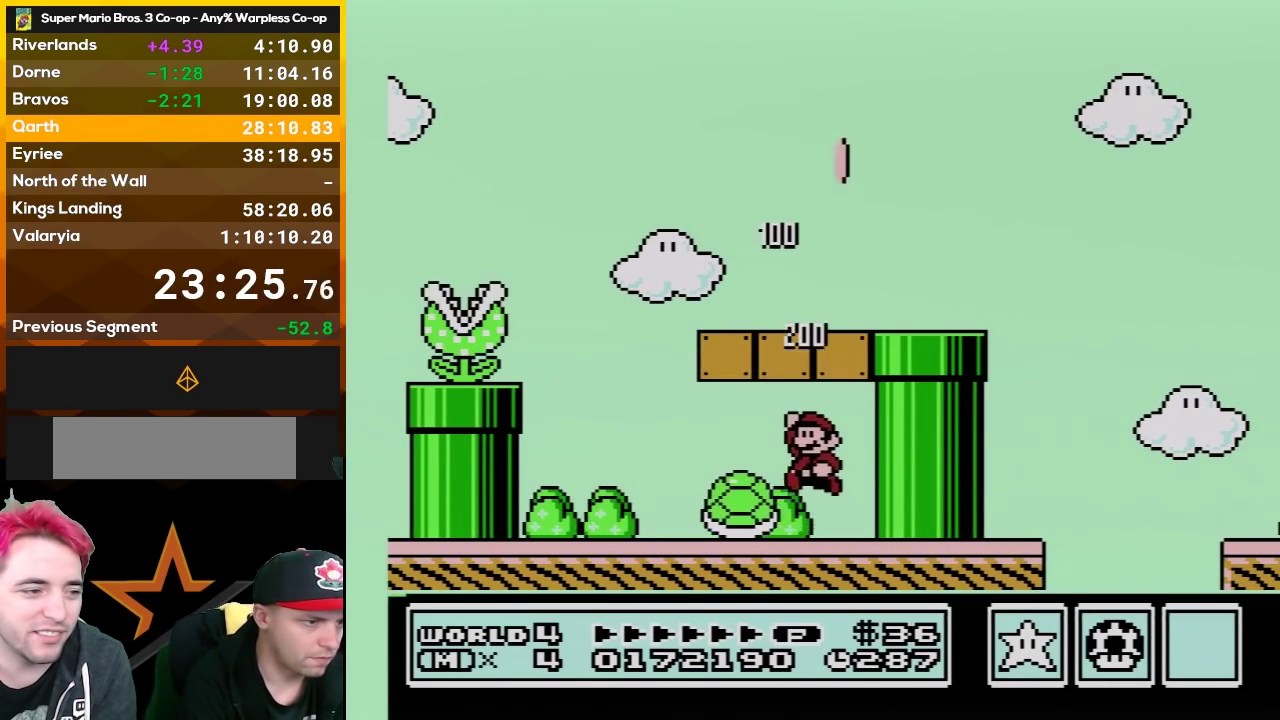
{"buttons": ["B", "DPAD_UP"], "events": [[17, "A", "down"], [267, "A", "up"], [483, "DPAD_LEFT", "up"], [483, "DPAD_UP", "down"]]}
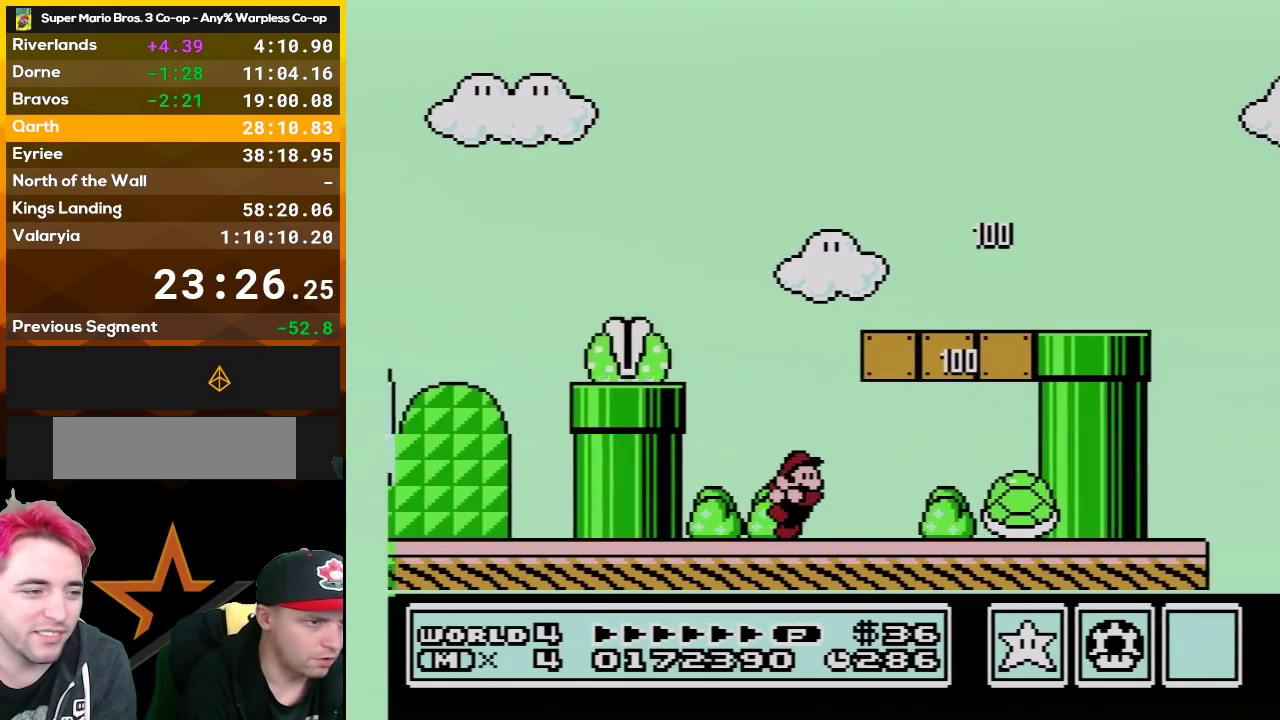
{"buttons": ["A", "B", "DPAD_RIGHT"], "events": [[17, "DPAD_RIGHT", "down"], [17, "DPAD_UP", "up"], [233, "A", "down"]]}
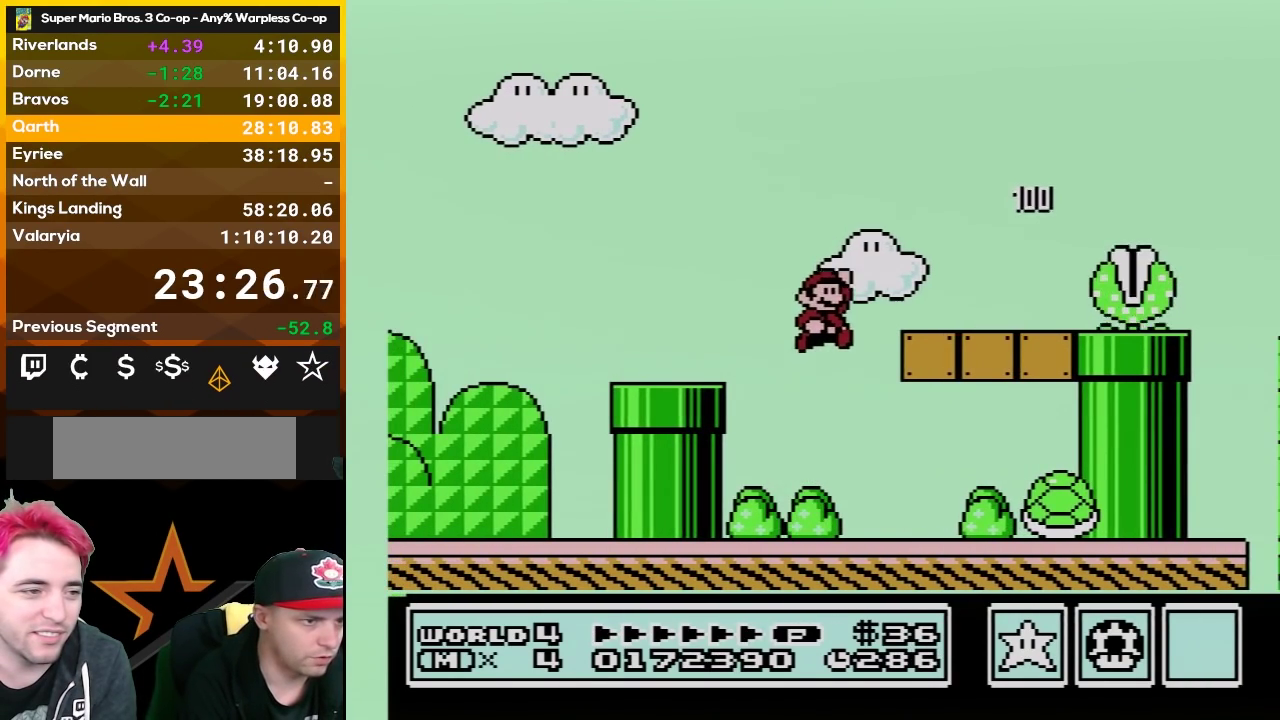
{"buttons": ["A", "B", "DPAD_RIGHT"], "events": [[233, "A", "up"], [417, "A", "down"]]}
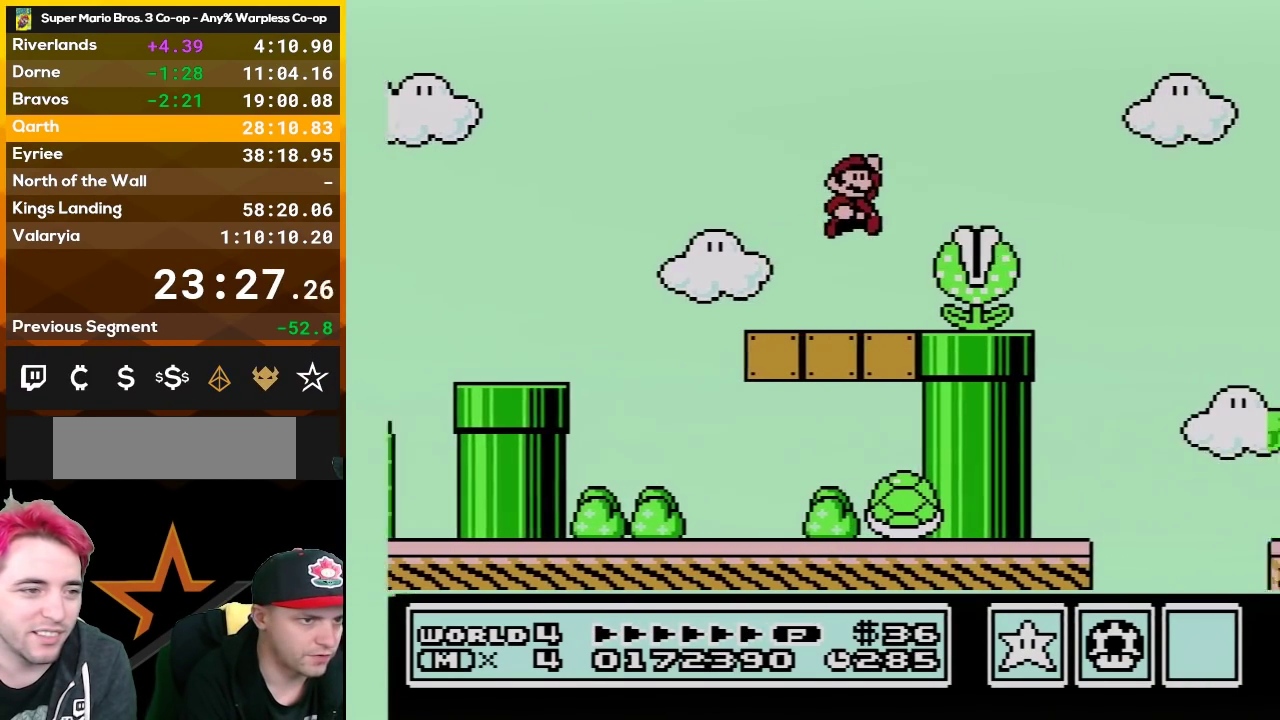
{"buttons": ["B", "DPAD_RIGHT"], "events": [[150, "A", "up"]]}
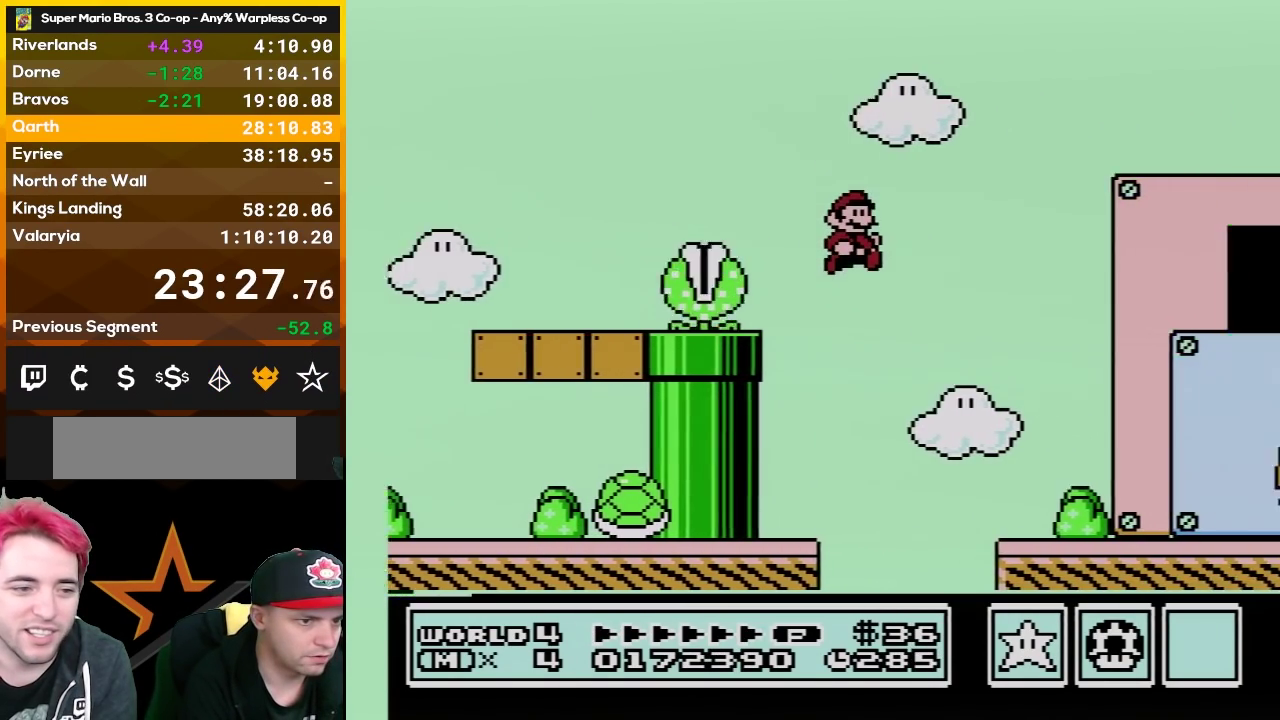
{"buttons": ["A", "B", "DPAD_RIGHT"], "events": [[483, "A", "down"]]}
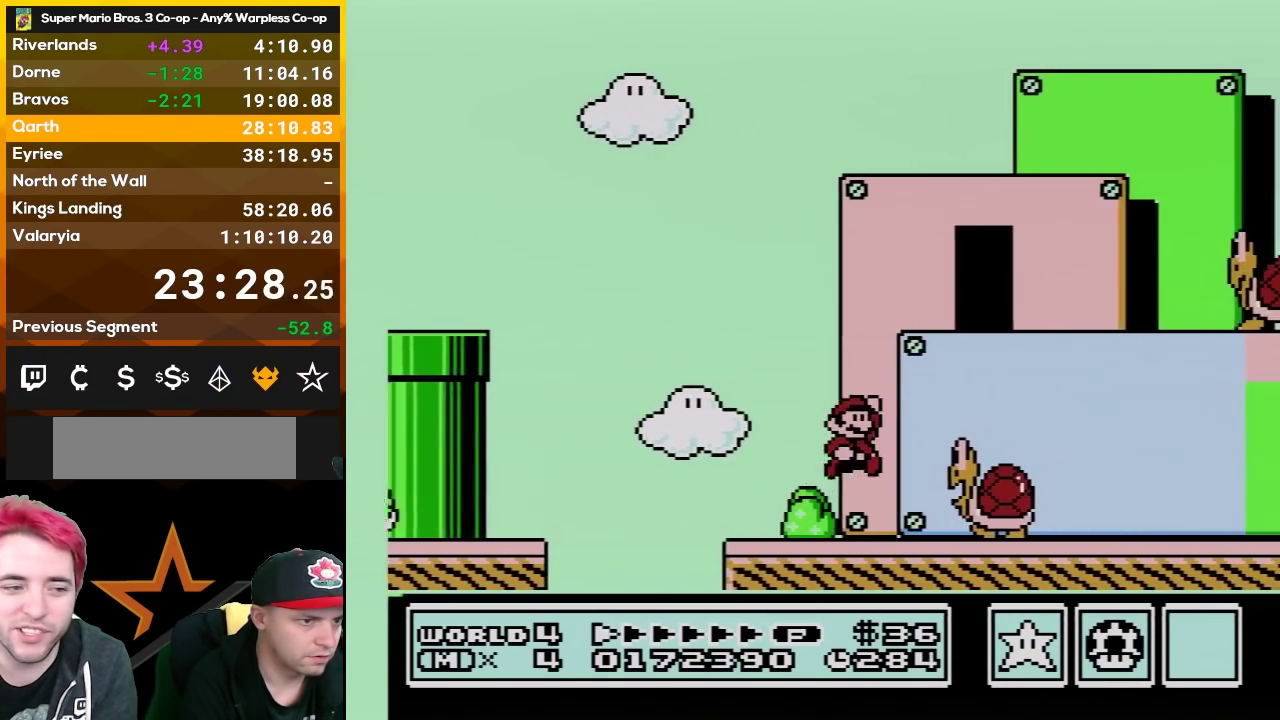
{"buttons": ["B", "DPAD_RIGHT"], "events": [[83, "A", "up"]]}
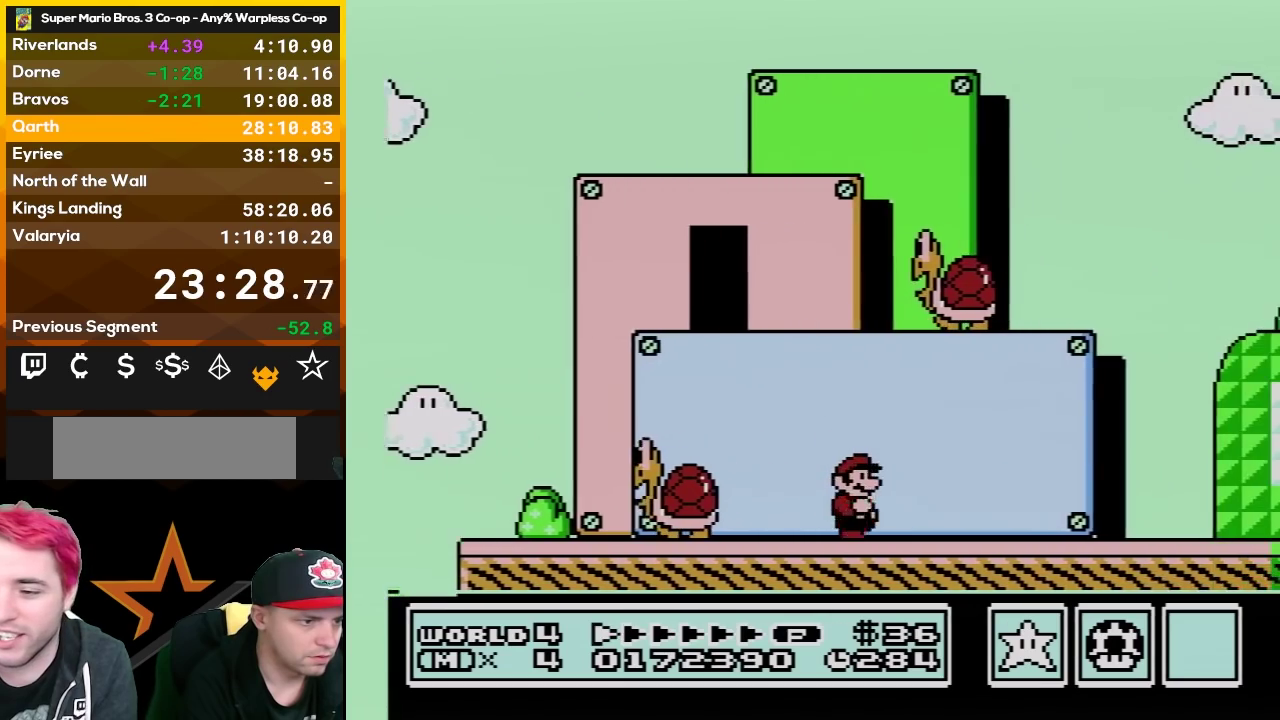
{"buttons": ["B", "DPAD_RIGHT"], "events": []}
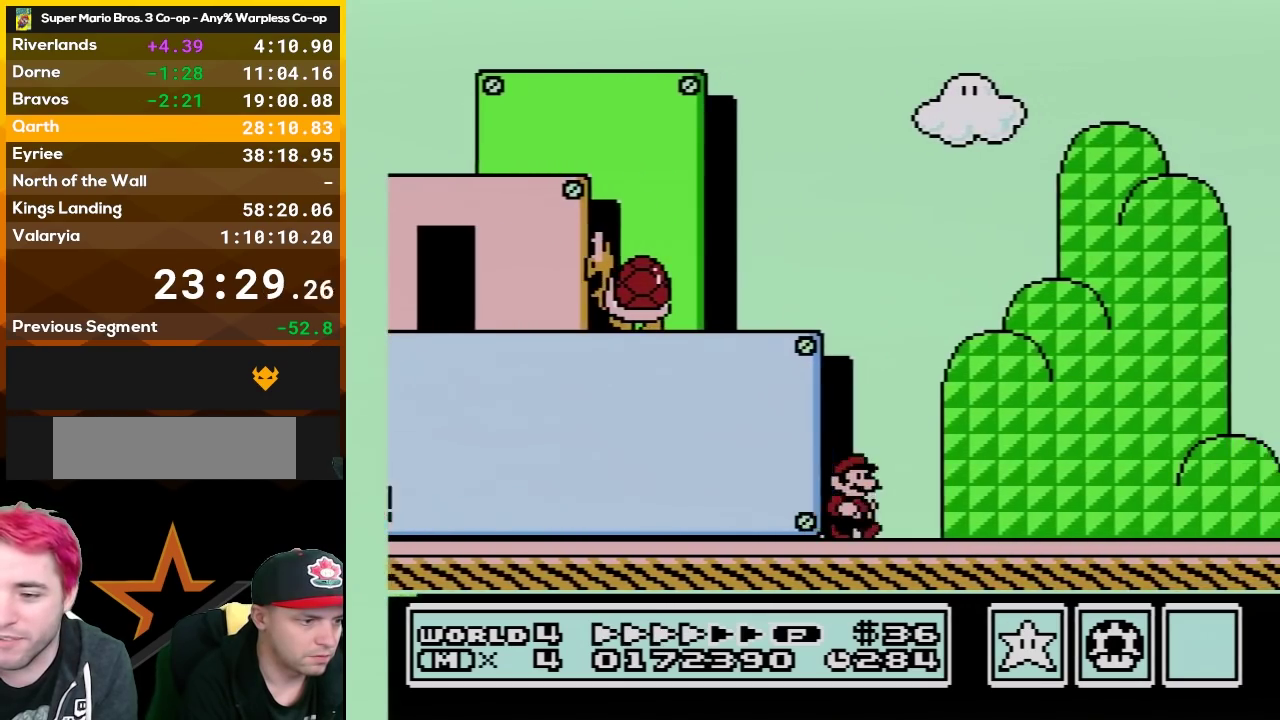
{"buttons": ["A", "B", "DPAD_LEFT"], "events": [[383, "DPAD_LEFT", "down"], [383, "DPAD_RIGHT", "up"], [450, "A", "down"]]}
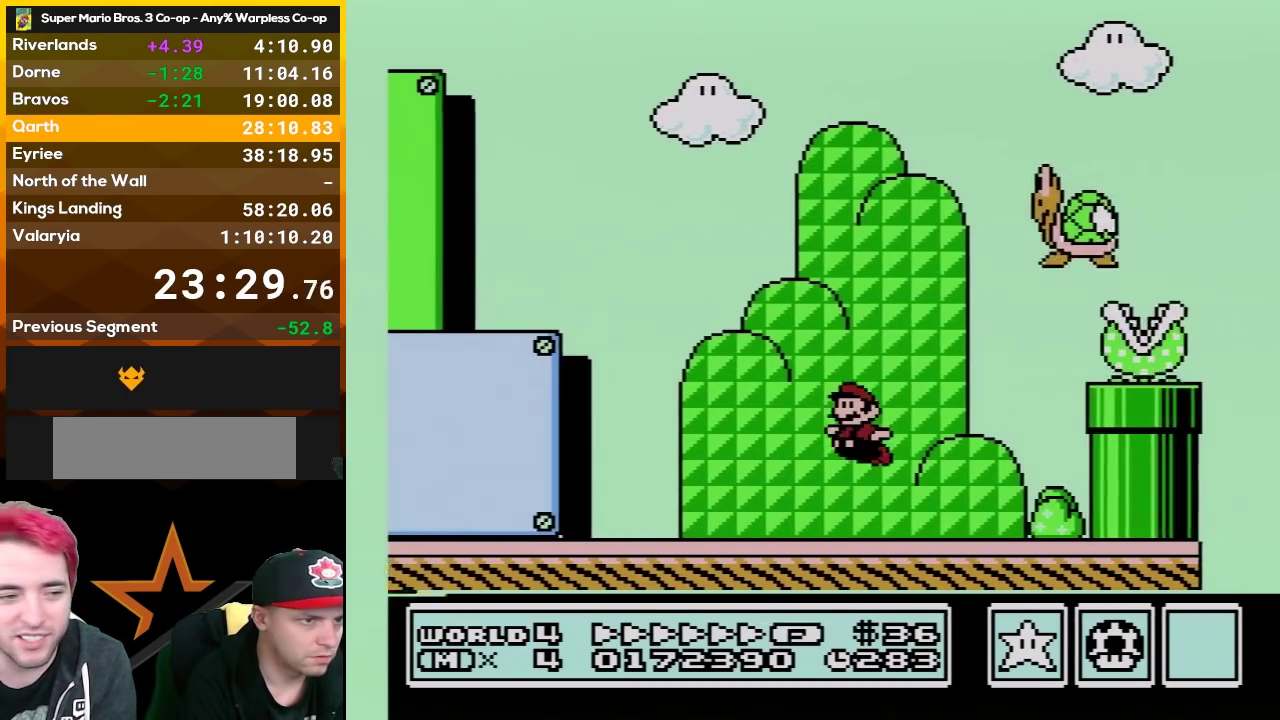
{"buttons": ["B"], "events": [[167, "DPAD_LEFT", "up"], [300, "DPAD_RIGHT", "down"], [333, "A", "up"], [383, "DPAD_RIGHT", "up"]]}
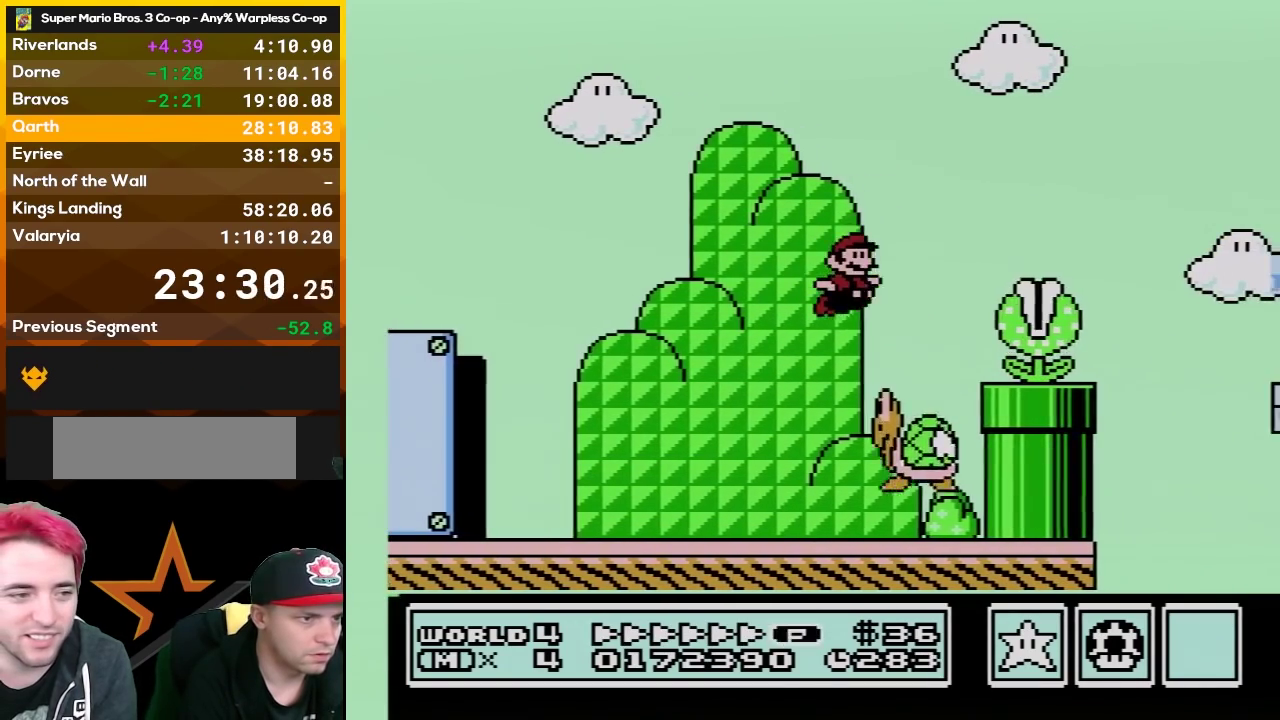
{"buttons": ["A", "B", "DPAD_RIGHT"], "events": [[117, "A", "down"], [133, "DPAD_RIGHT", "down"]]}
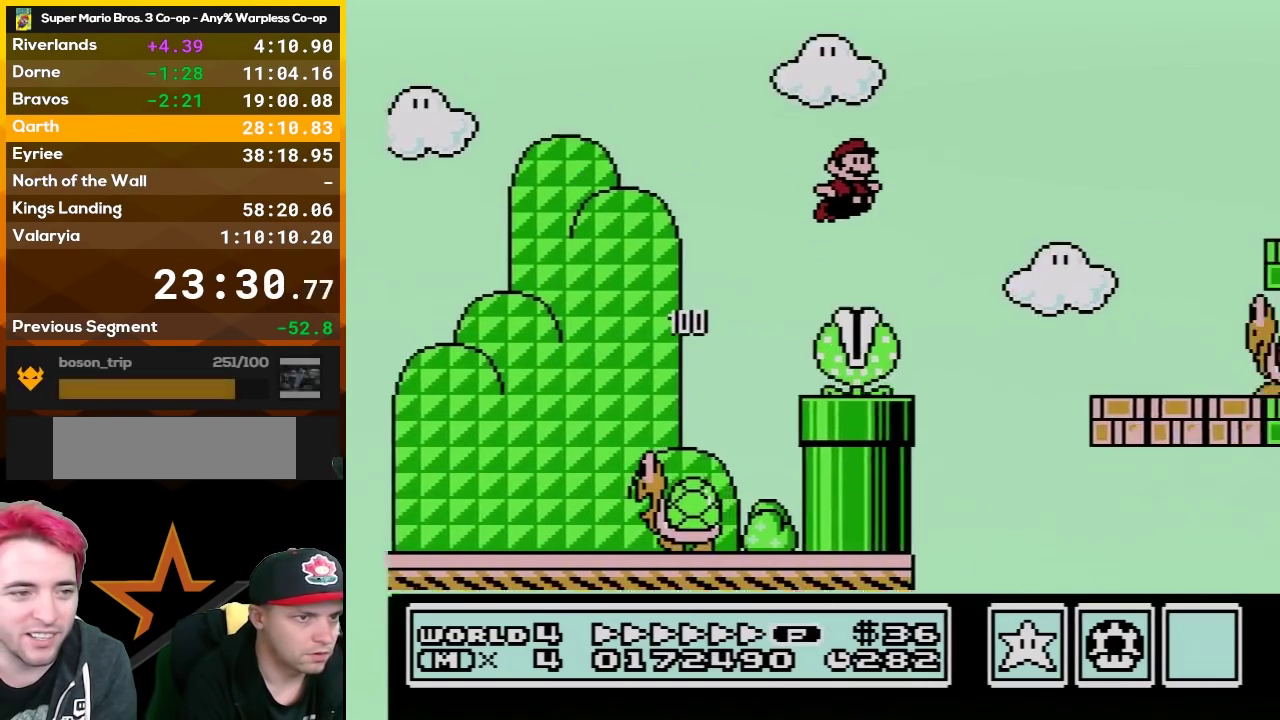
{"buttons": ["A", "B", "DPAD_RIGHT"], "events": []}
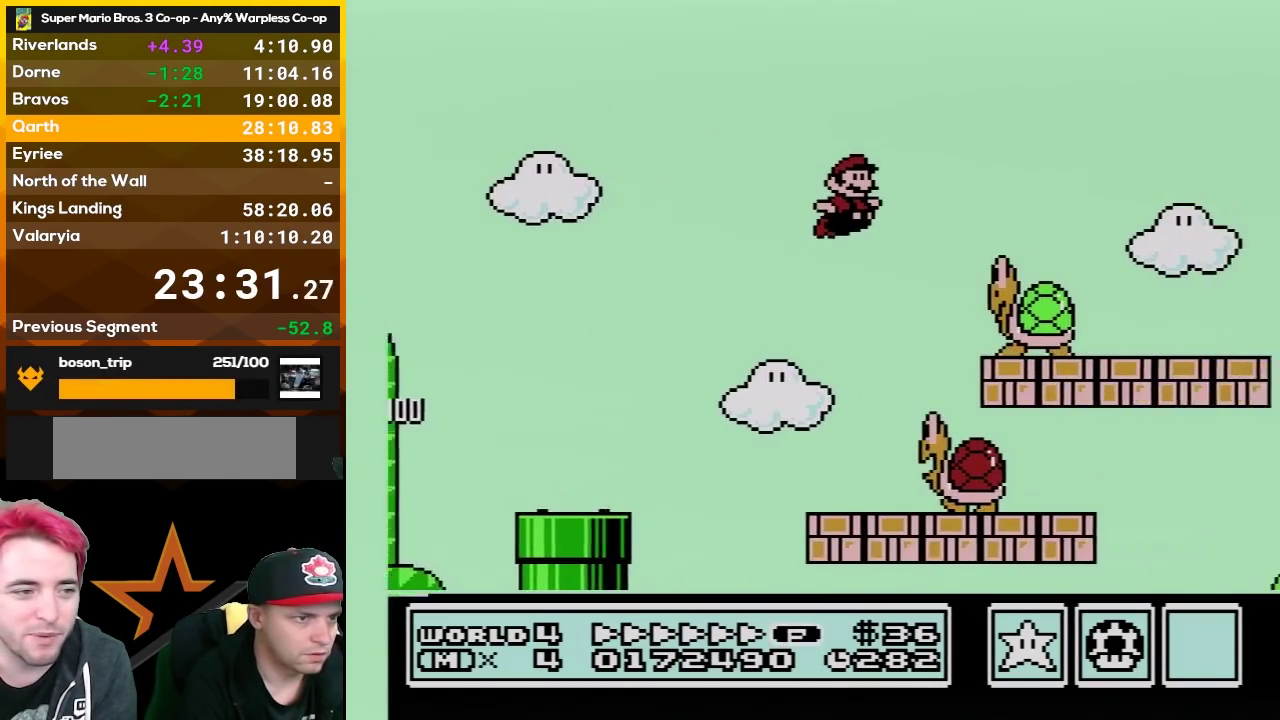
{"buttons": ["B", "DPAD_RIGHT"], "events": [[383, "A", "up"]]}
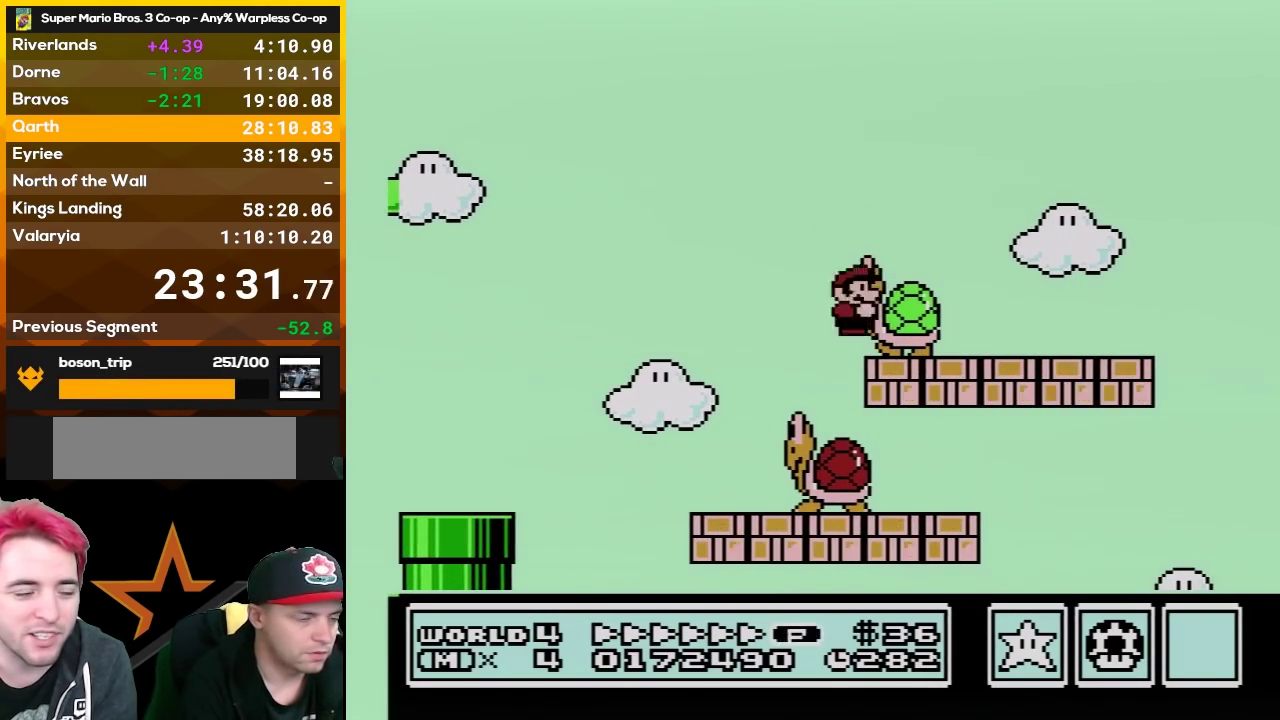
{"buttons": ["B", "DPAD_RIGHT"], "events": []}
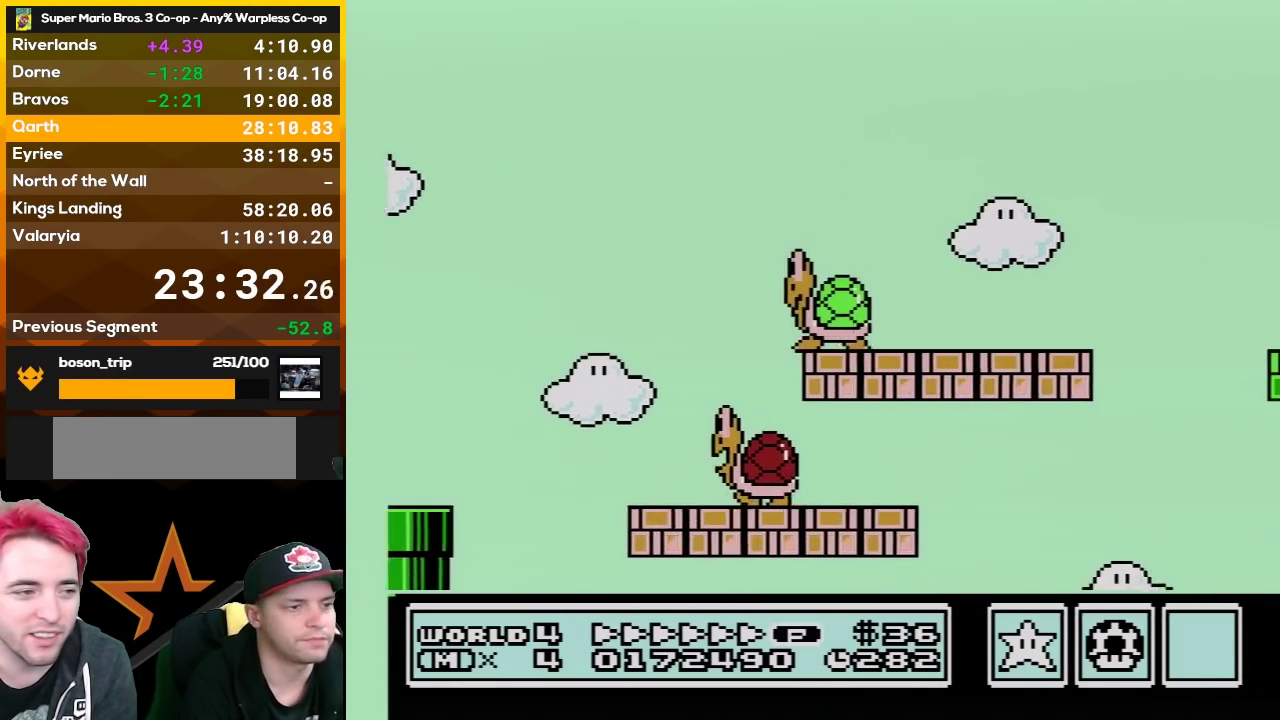
{"buttons": ["A", "B", "DPAD_RIGHT"], "events": [[367, "A", "down"]]}
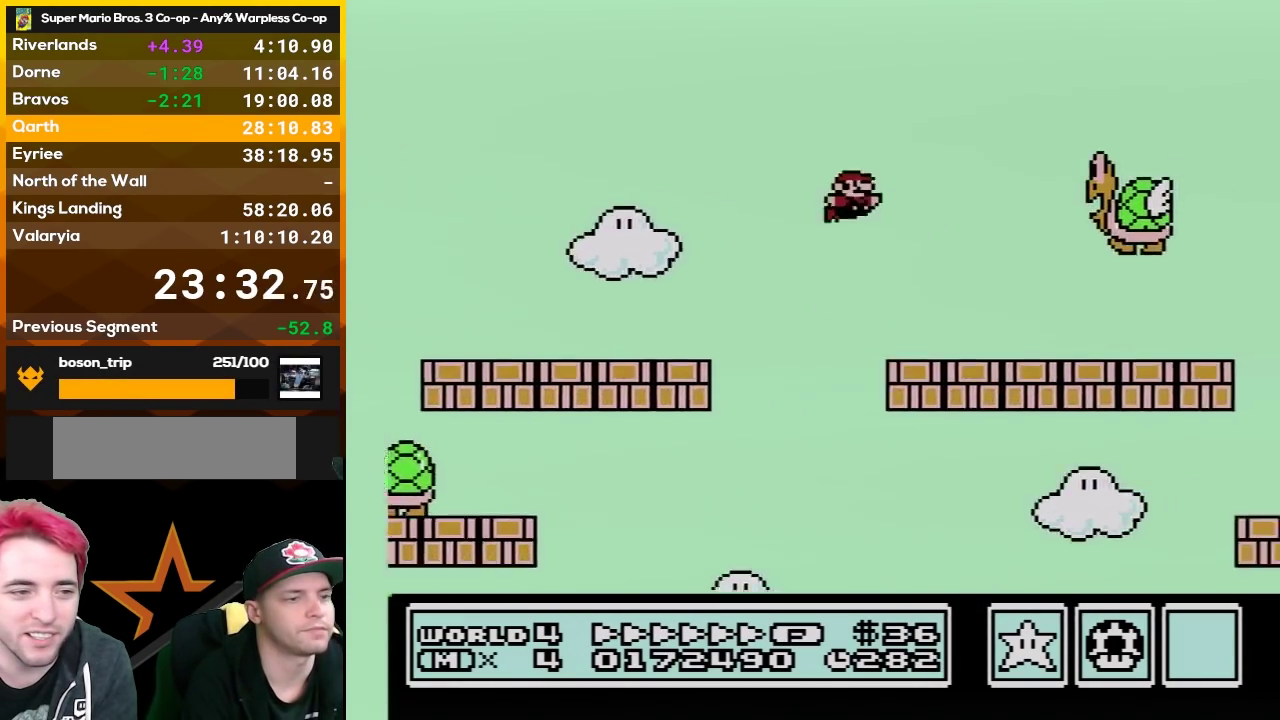
{"buttons": ["A", "B", "DPAD_RIGHT"], "events": []}
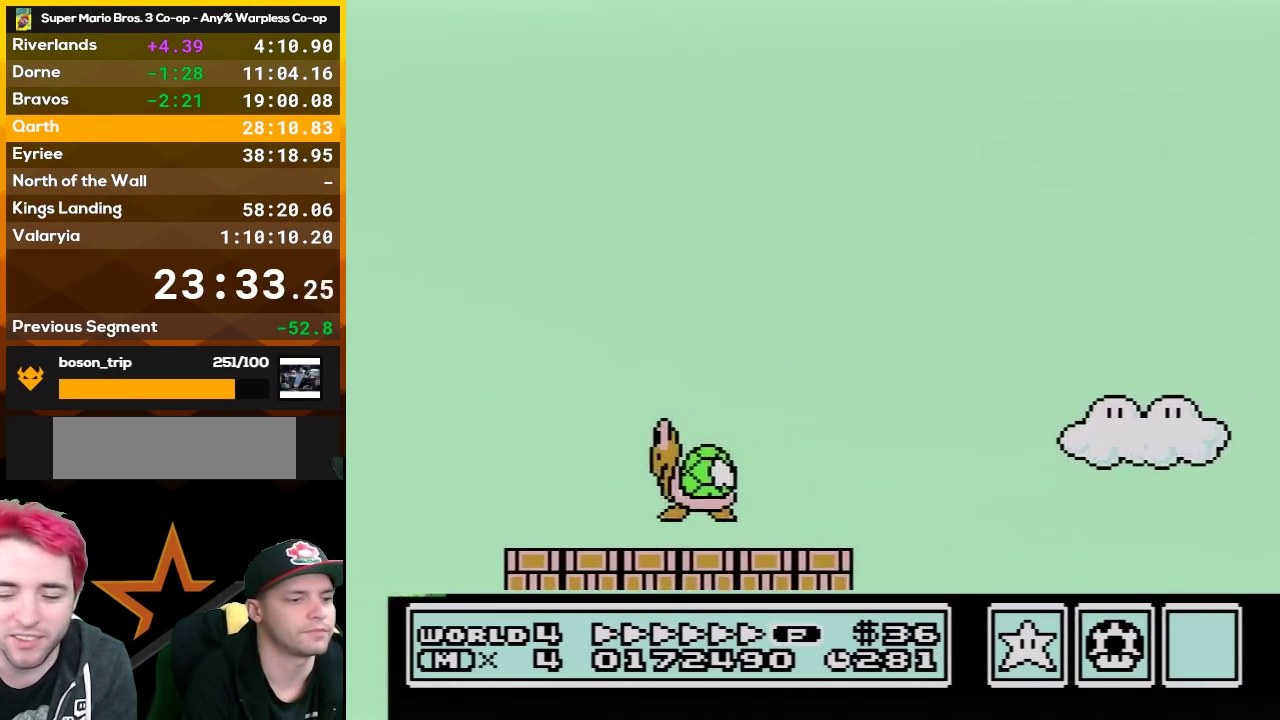
{"buttons": ["B", "DPAD_RIGHT"], "events": [[200, "A", "up"]]}
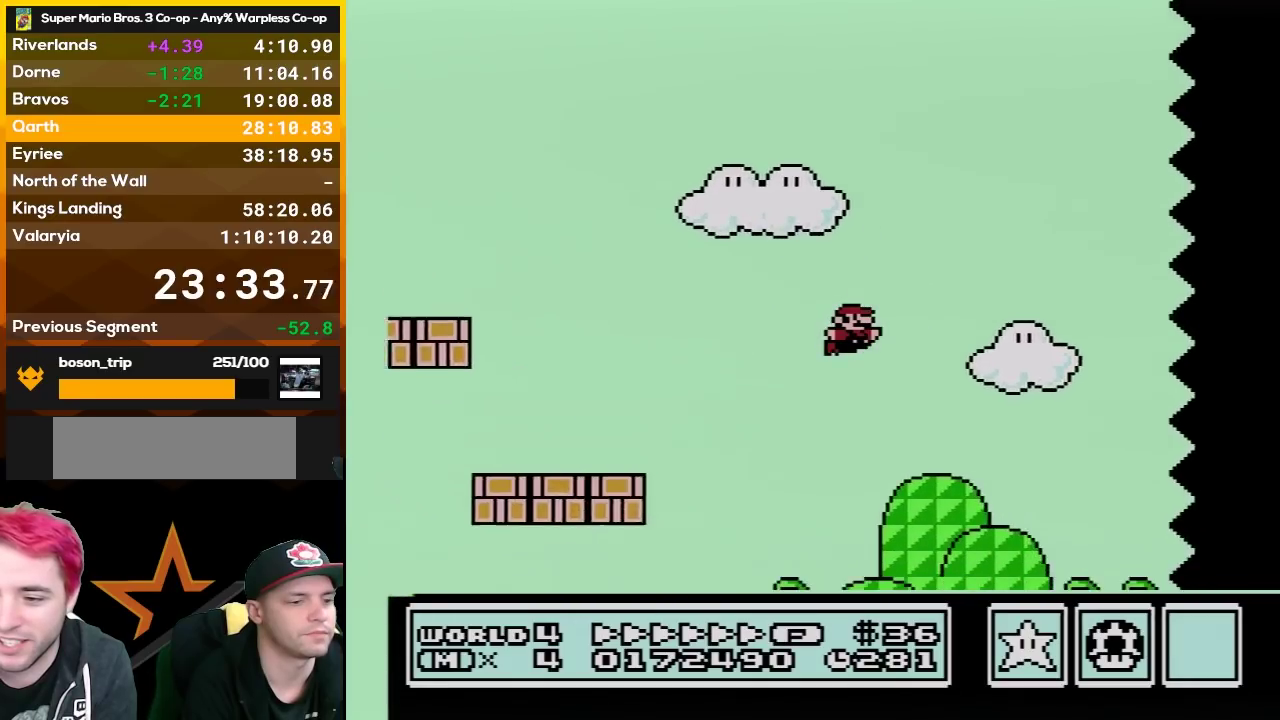
{"buttons": ["B", "DPAD_RIGHT"], "events": []}
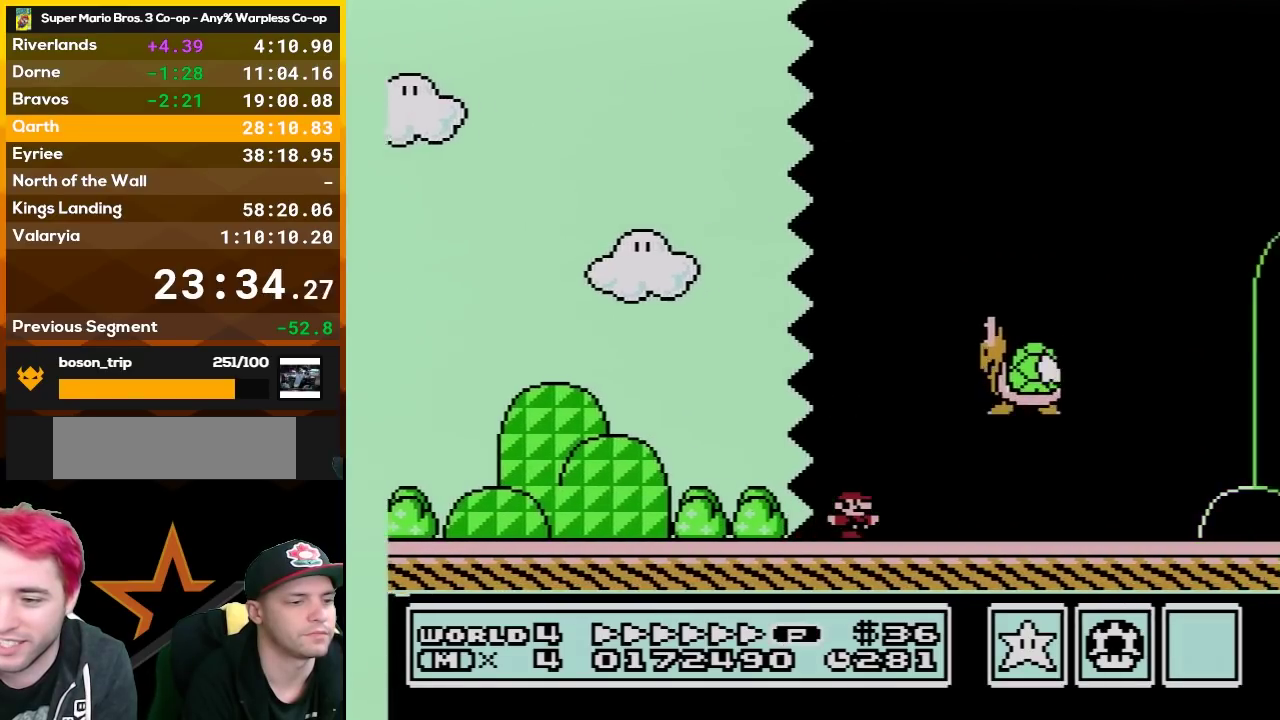
{"buttons": ["B", "DPAD_RIGHT"], "events": []}
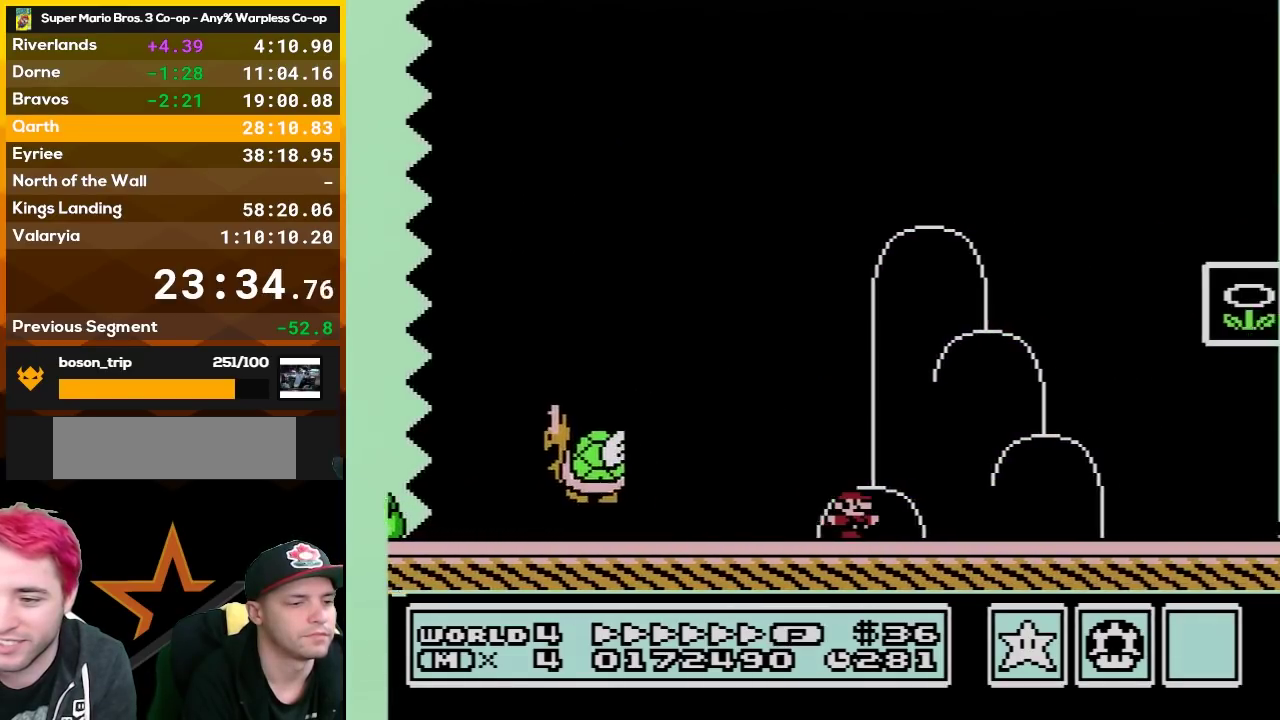
{"buttons": ["A", "B", "DPAD_RIGHT"], "events": [[233, "A", "down"]]}
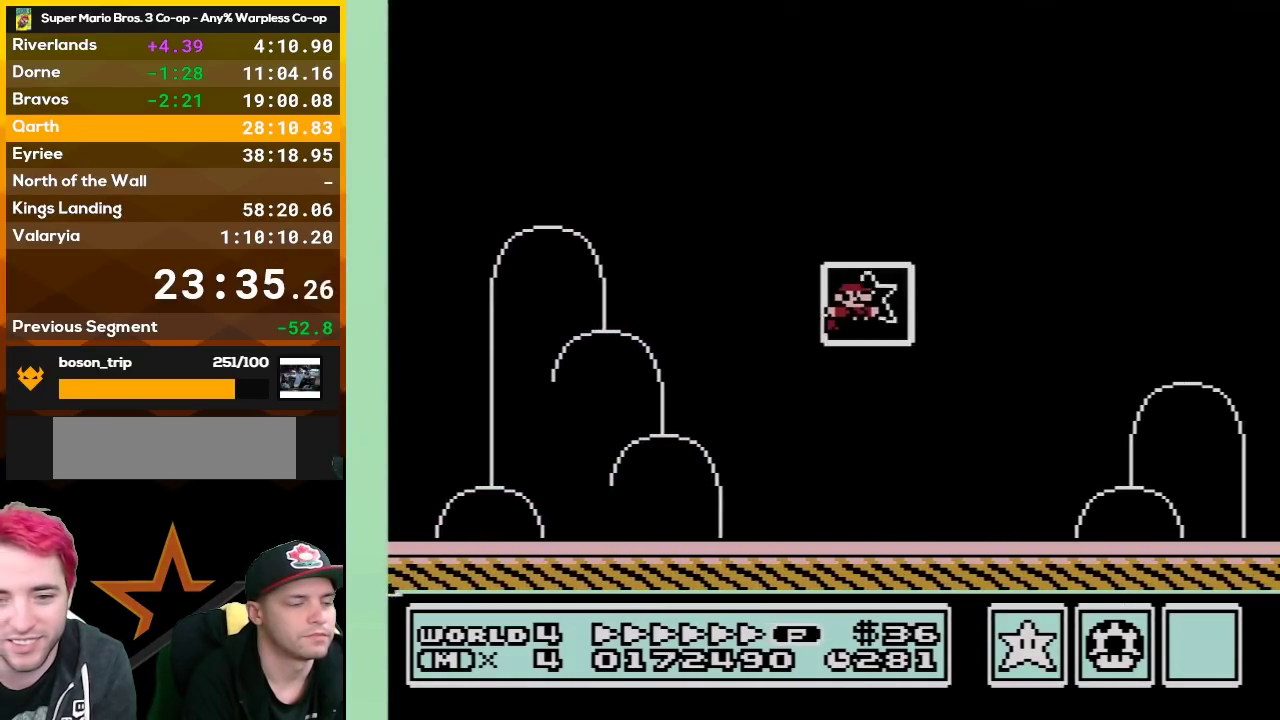
{"buttons": [], "events": [[50, "B", "up"], [83, "A", "up"], [200, "DPAD_RIGHT", "up"]]}